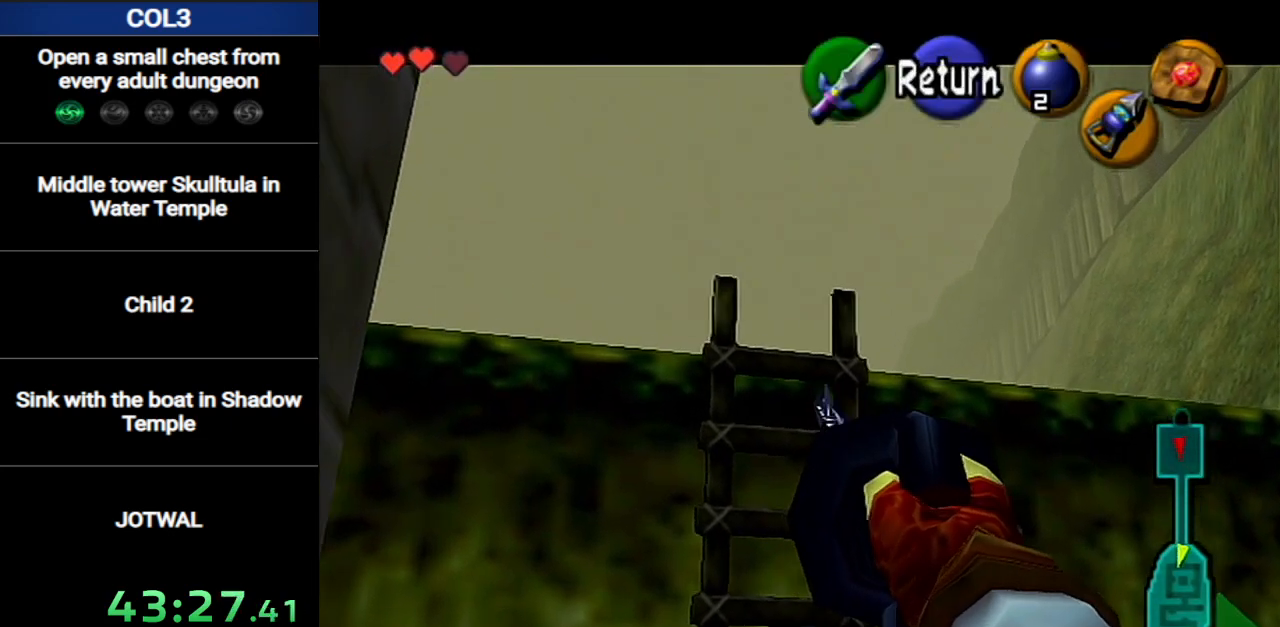
Gameplay with a controller (Nintendo layout); each line is a JSON object with the inputs held at the frame after it. "events" lists button and stick changes between this image and that frame as [ms after this image, input, new state], when the widget could be followed in between. Not read: L3 R3.
{"buttons": [], "left_stick": "up", "right_stick": "center", "events": []}
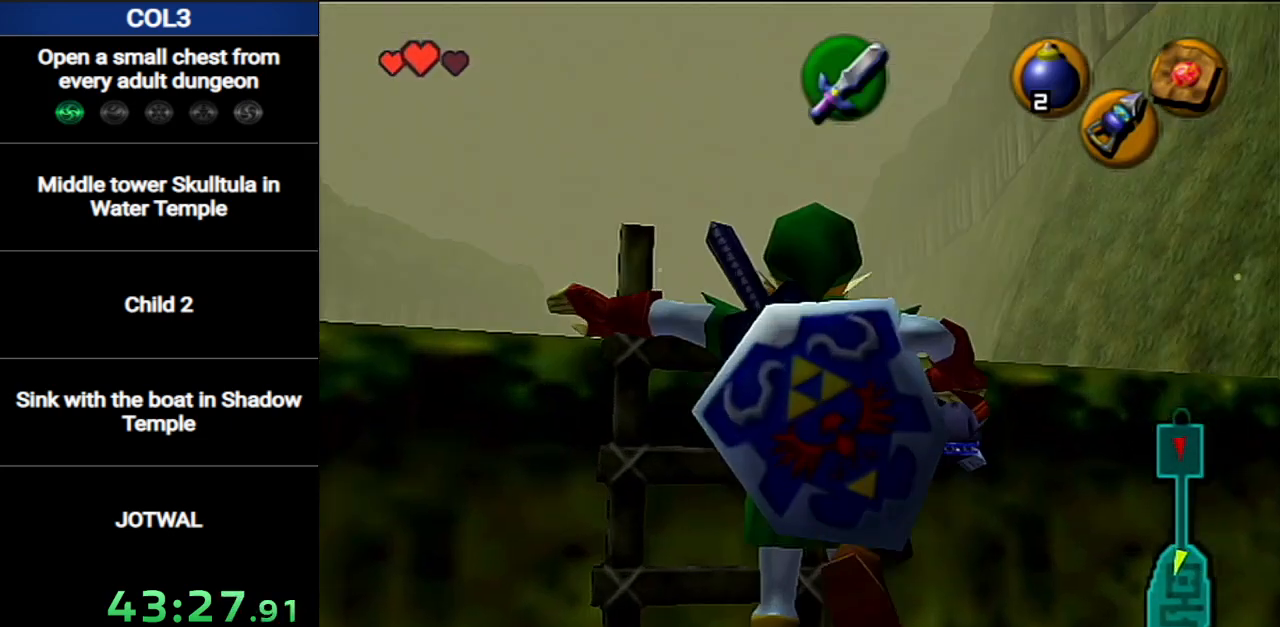
{"buttons": [], "left_stick": "up", "right_stick": "center", "events": [[33, "L1", "down"], [183, "L1", "up"]]}
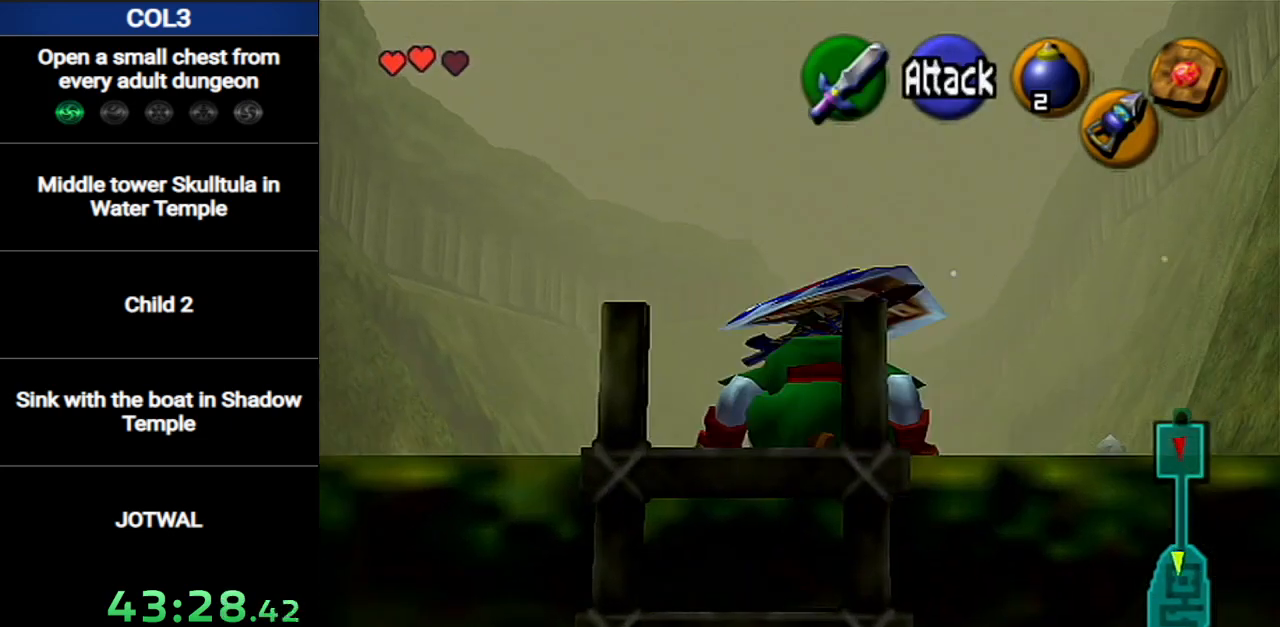
{"buttons": [], "left_stick": "up-right", "right_stick": "center", "events": [[317, "left_stick", "up-right"]]}
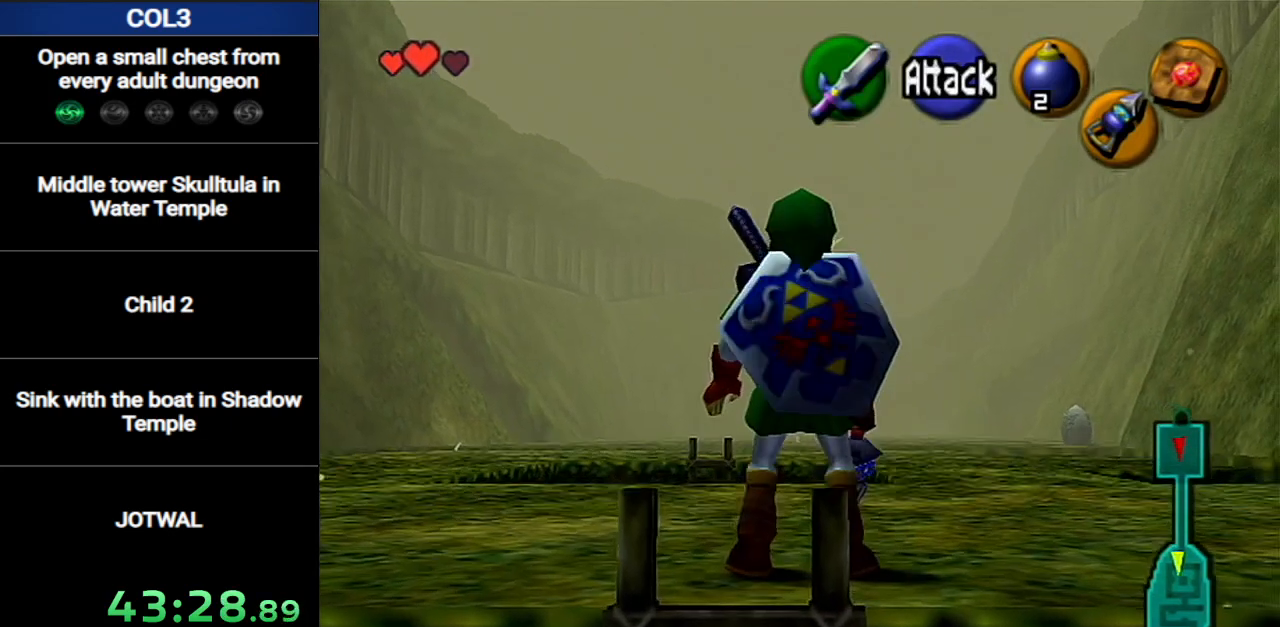
{"buttons": [], "left_stick": "up", "right_stick": "center", "events": [[100, "A", "down"], [217, "left_stick", "up"], [284, "A", "up"]]}
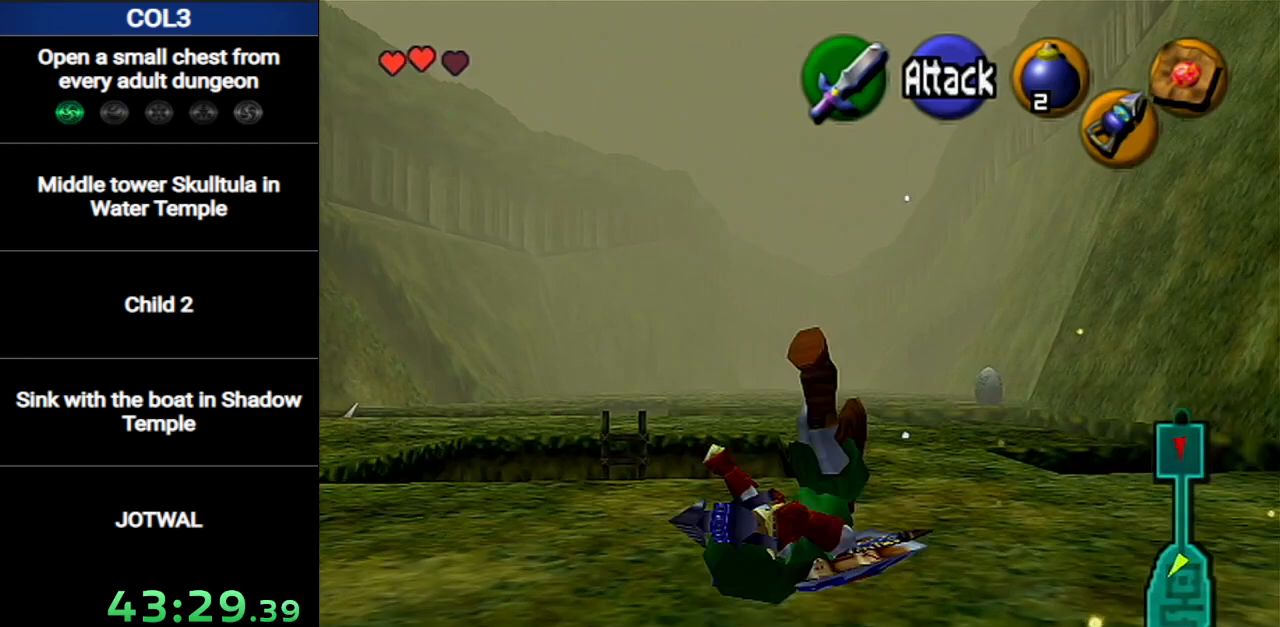
{"buttons": ["A"], "left_stick": "up", "right_stick": "center", "events": [[384, "A", "down"]]}
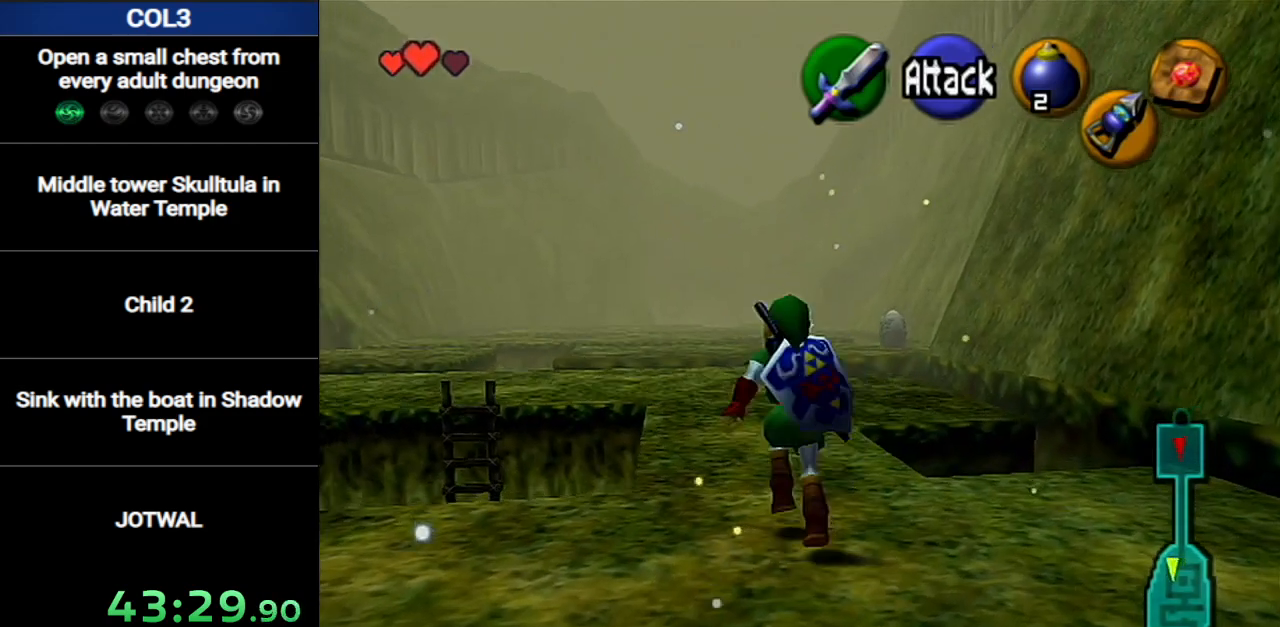
{"buttons": [], "left_stick": "up", "right_stick": "center", "events": [[167, "A", "up"]]}
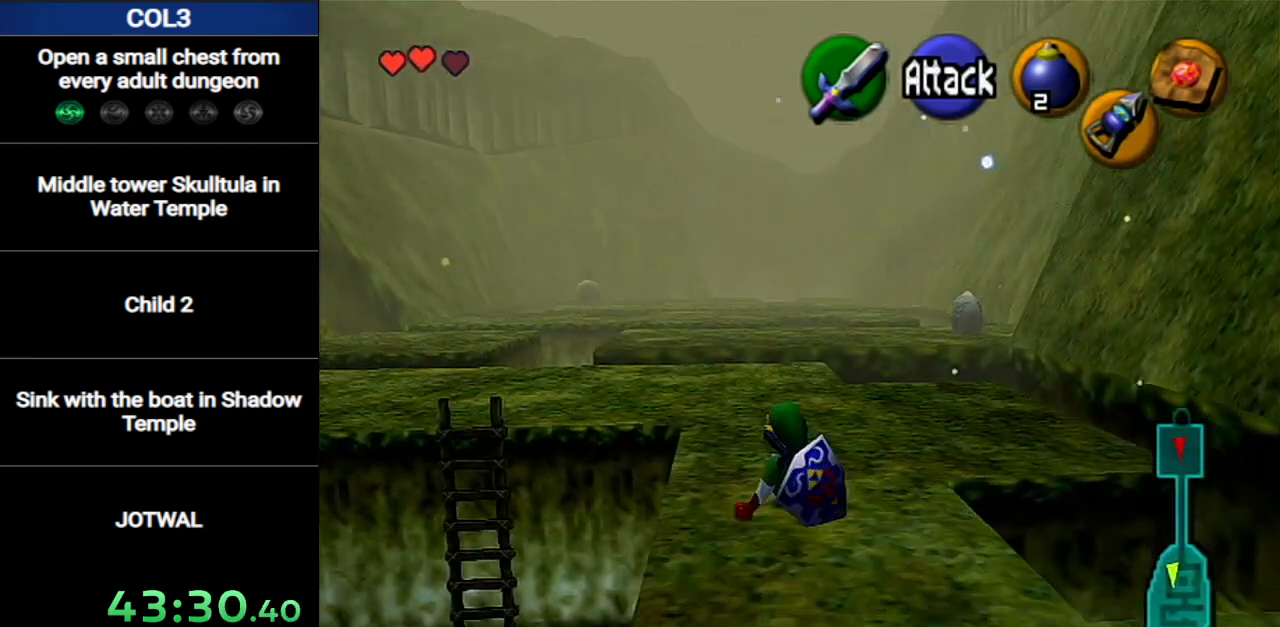
{"buttons": ["A"], "left_stick": "up", "right_stick": "center", "events": [[184, "A", "down"]]}
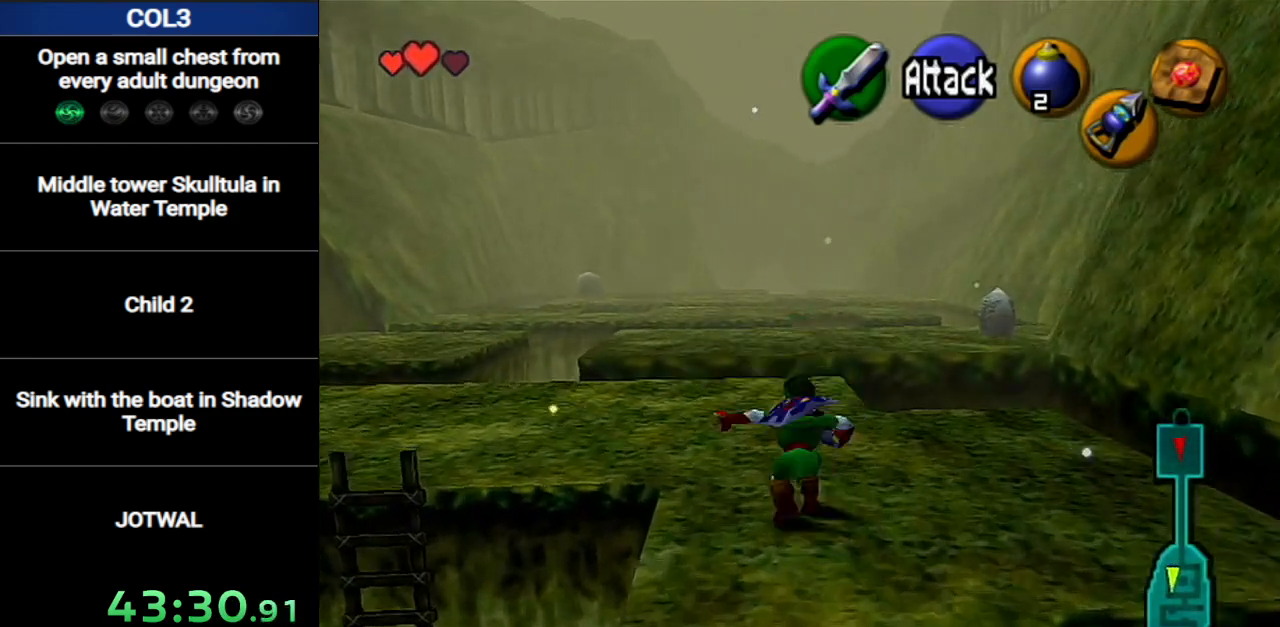
{"buttons": ["A"], "left_stick": "up", "right_stick": "center", "events": [[67, "A", "up"], [500, "A", "down"]]}
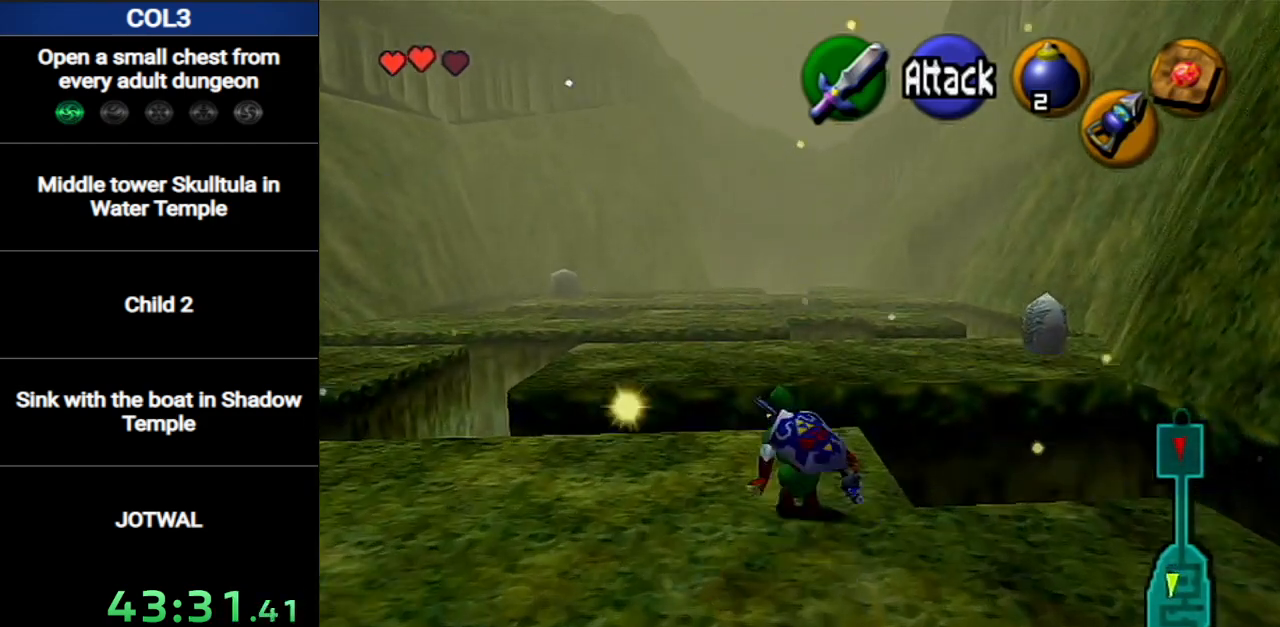
{"buttons": [], "left_stick": "up", "right_stick": "center", "events": [[34, "A", "up"]]}
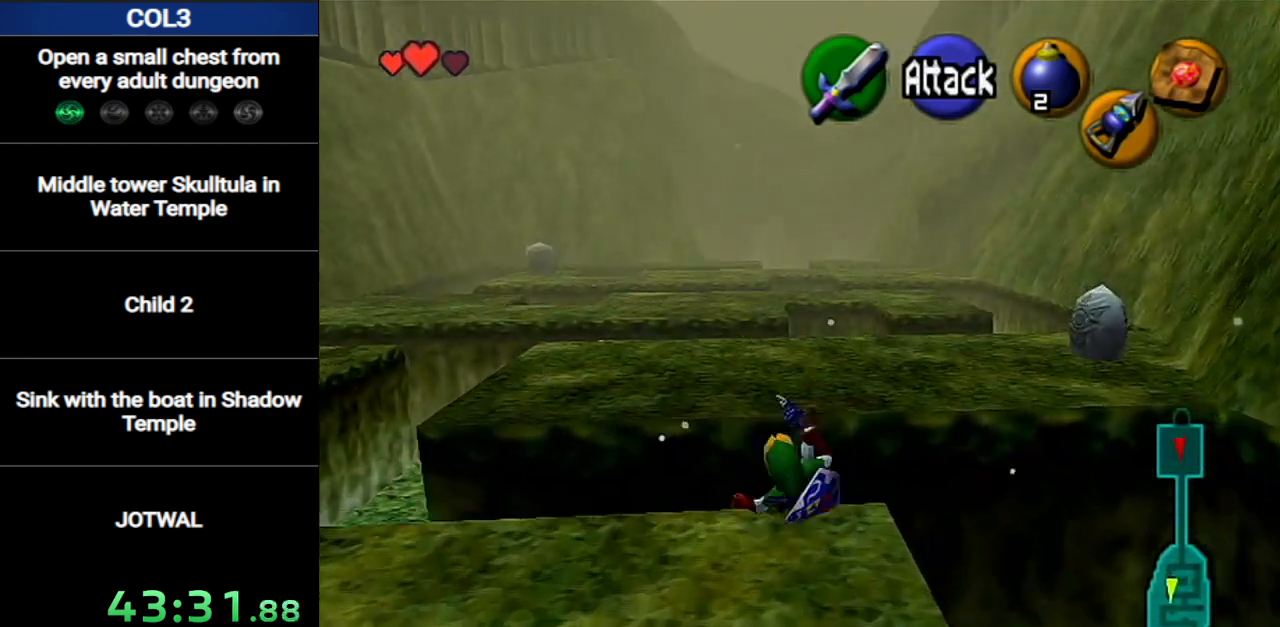
{"buttons": [], "left_stick": "up", "right_stick": "center", "events": []}
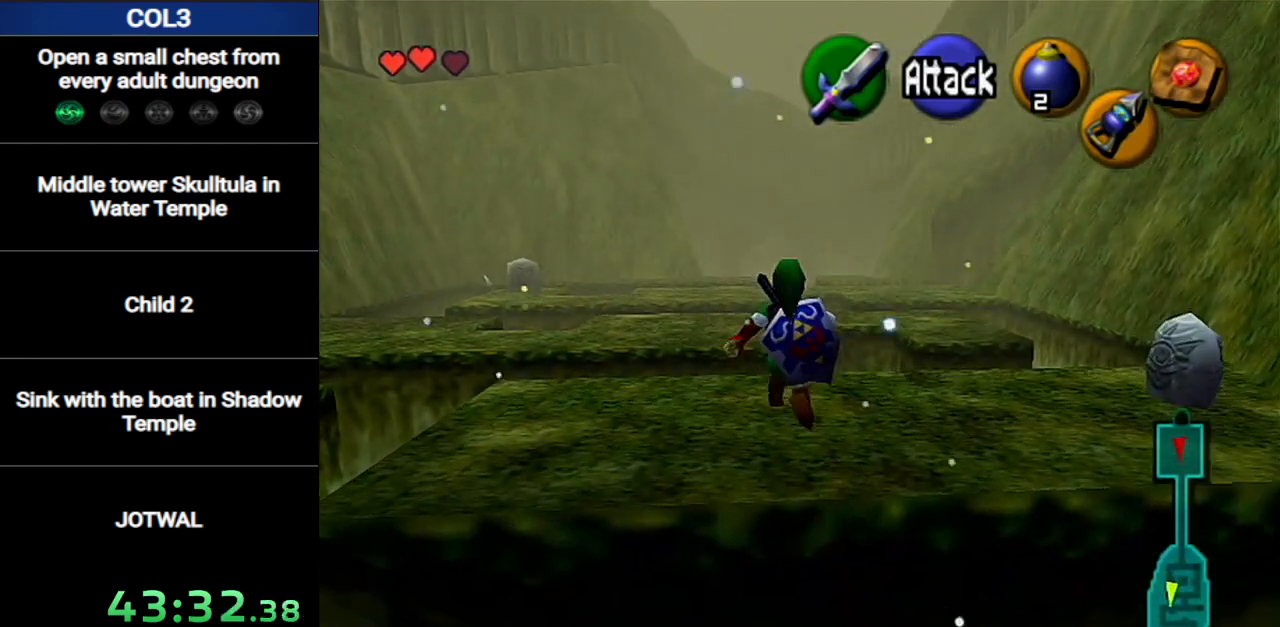
{"buttons": ["A"], "left_stick": "up", "right_stick": "center", "events": [[484, "A", "down"]]}
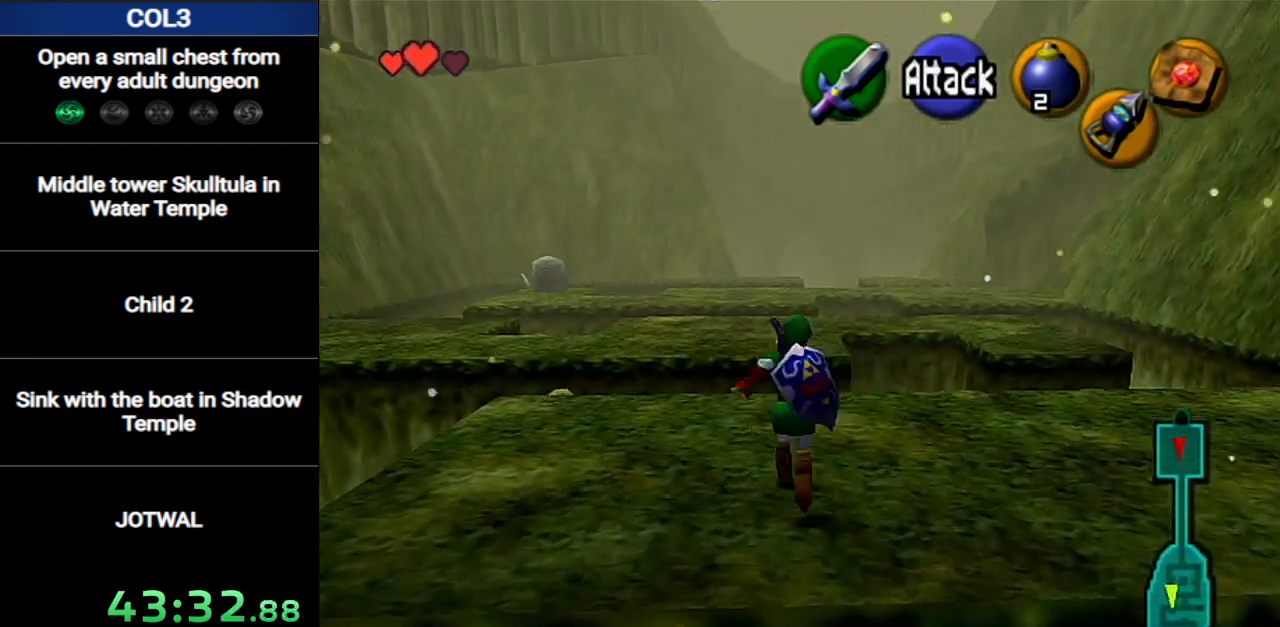
{"buttons": [], "left_stick": "up", "right_stick": "center", "events": [[50, "A", "up"]]}
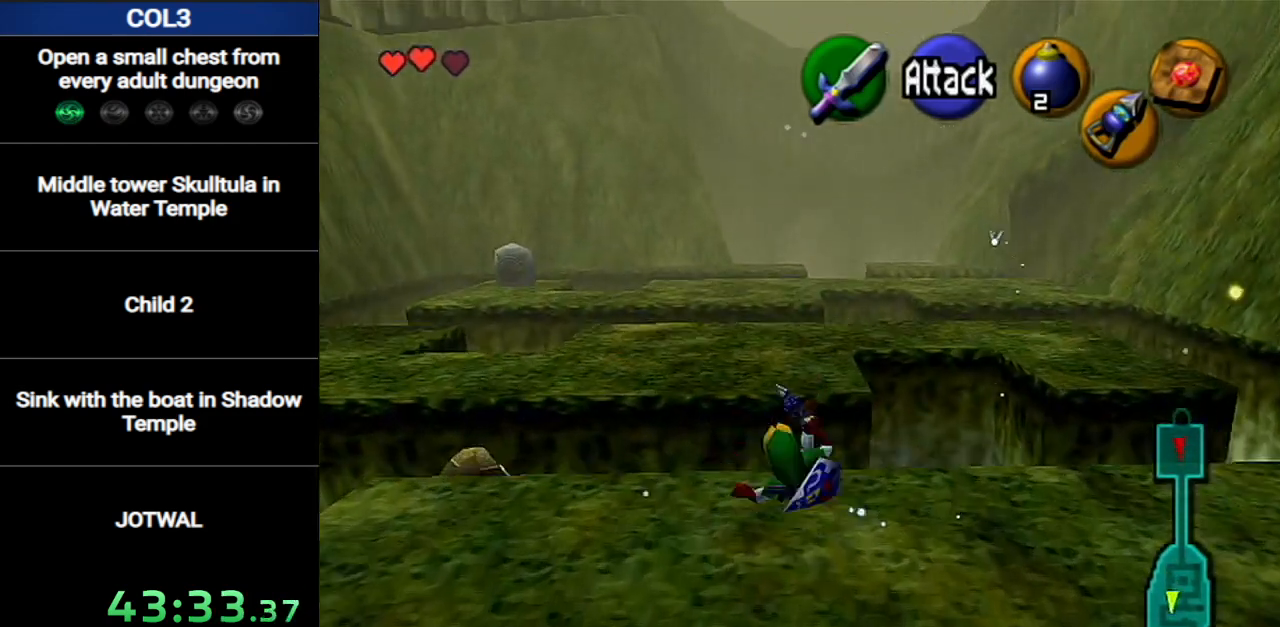
{"buttons": [], "left_stick": "up", "right_stick": "center", "events": []}
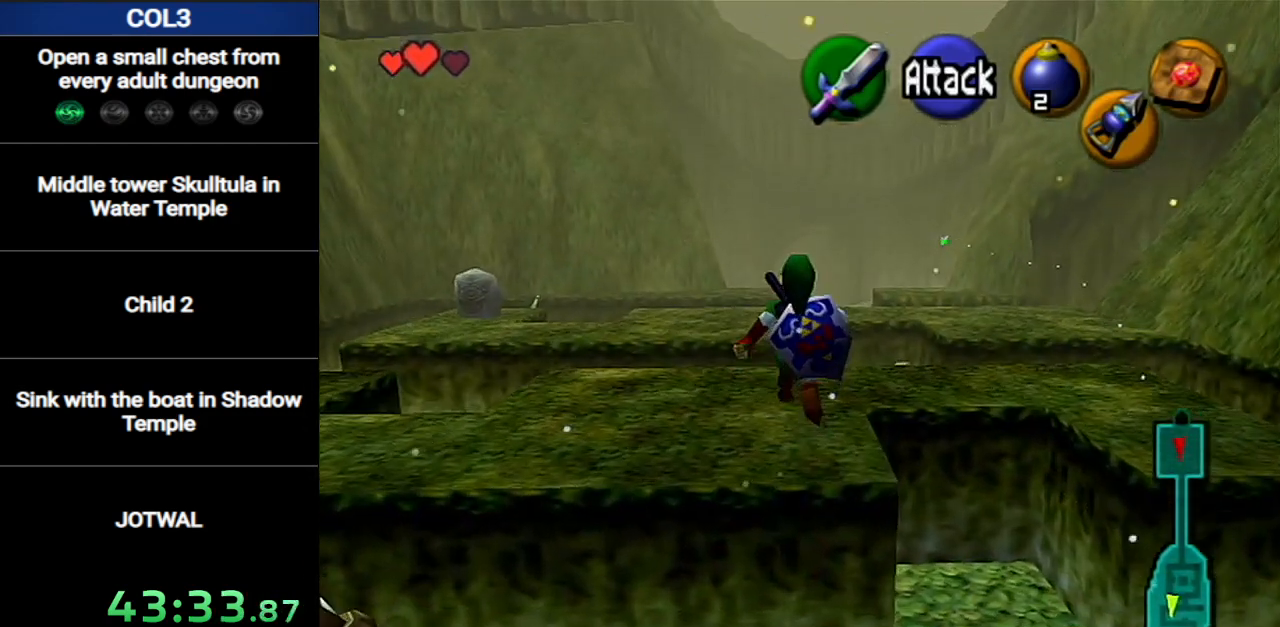
{"buttons": [], "left_stick": "up", "right_stick": "center", "events": []}
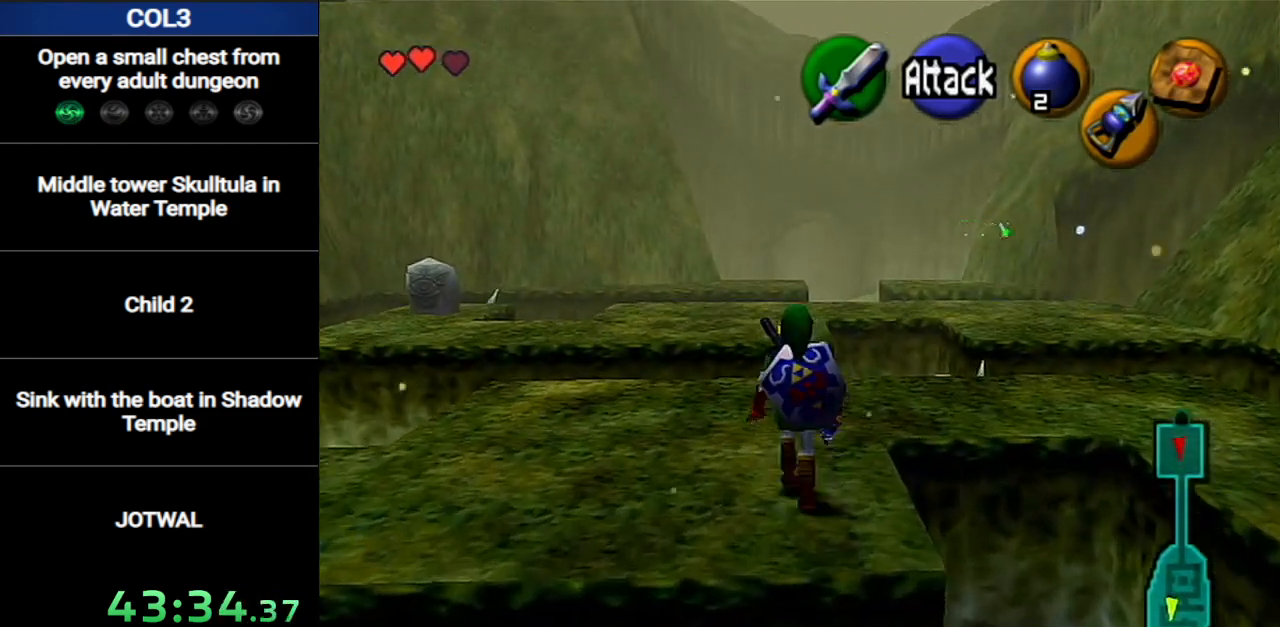
{"buttons": [], "left_stick": "up", "right_stick": "center", "events": [[150, "A", "down"], [167, "A", "up"]]}
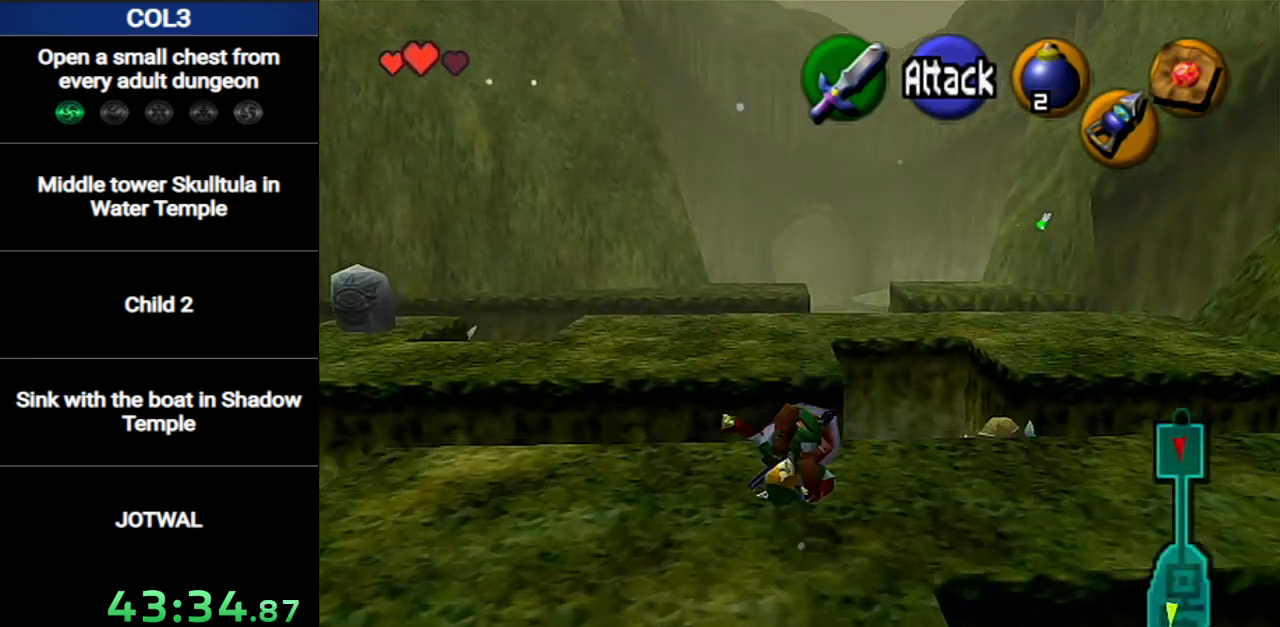
{"buttons": [], "left_stick": "up", "right_stick": "center", "events": []}
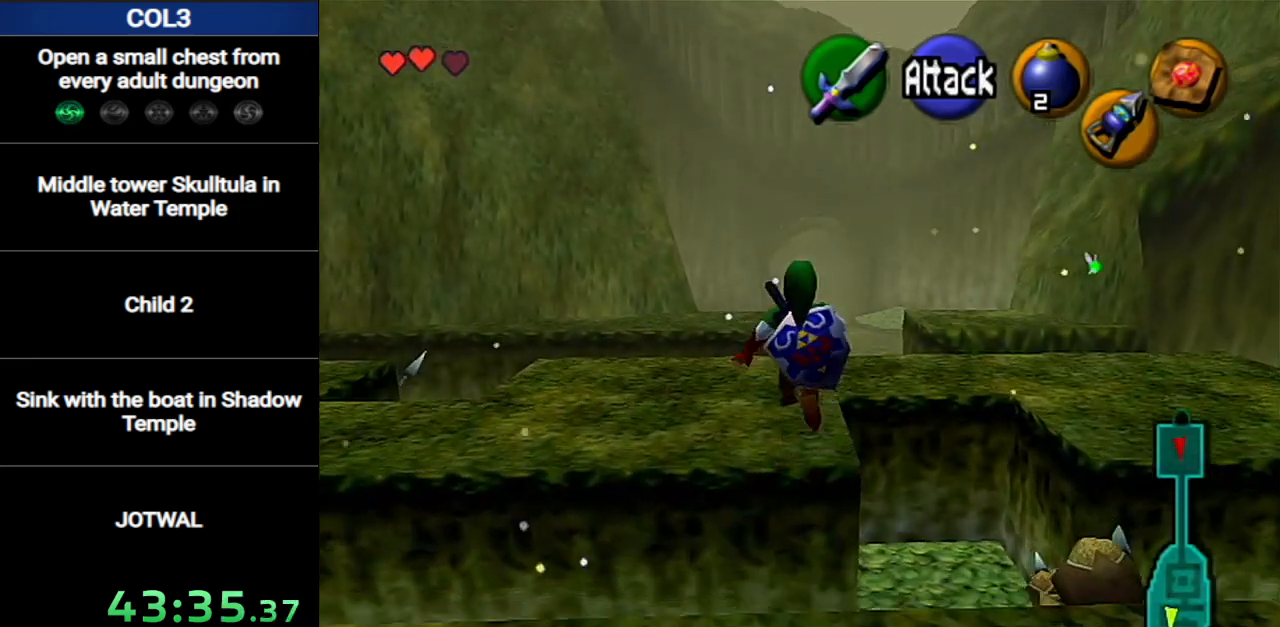
{"buttons": [], "left_stick": "up-right", "right_stick": "center", "events": [[450, "left_stick", "up-right"]]}
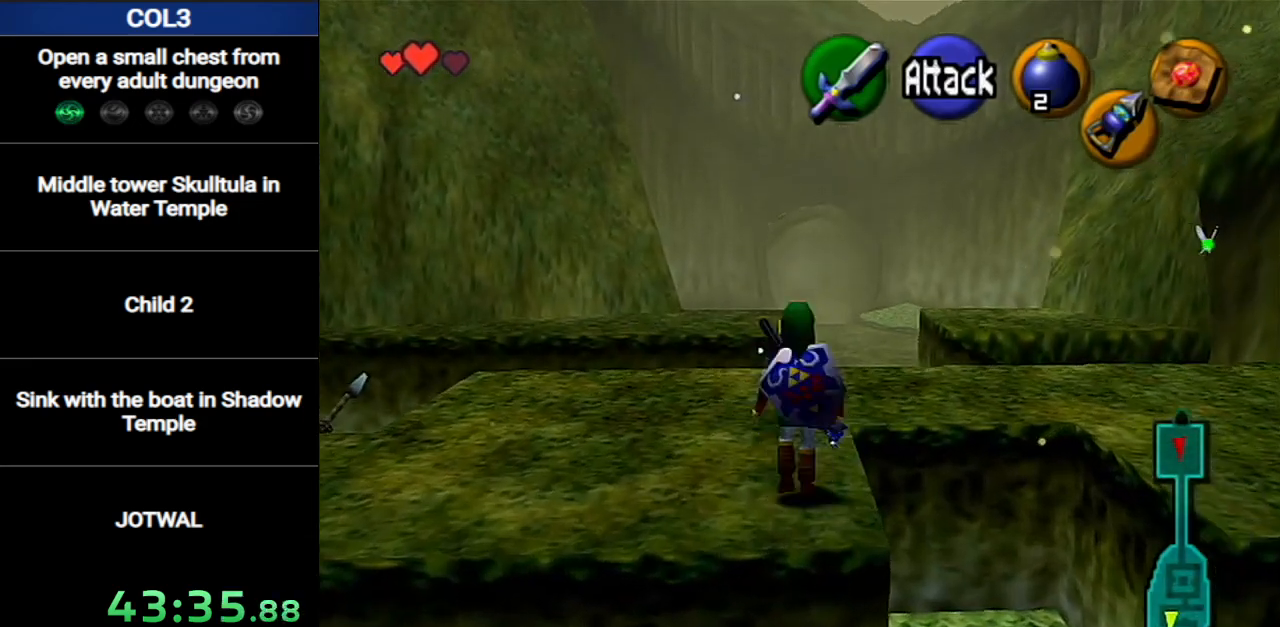
{"buttons": [], "left_stick": "up", "right_stick": "center", "events": [[84, "left_stick", "up"]]}
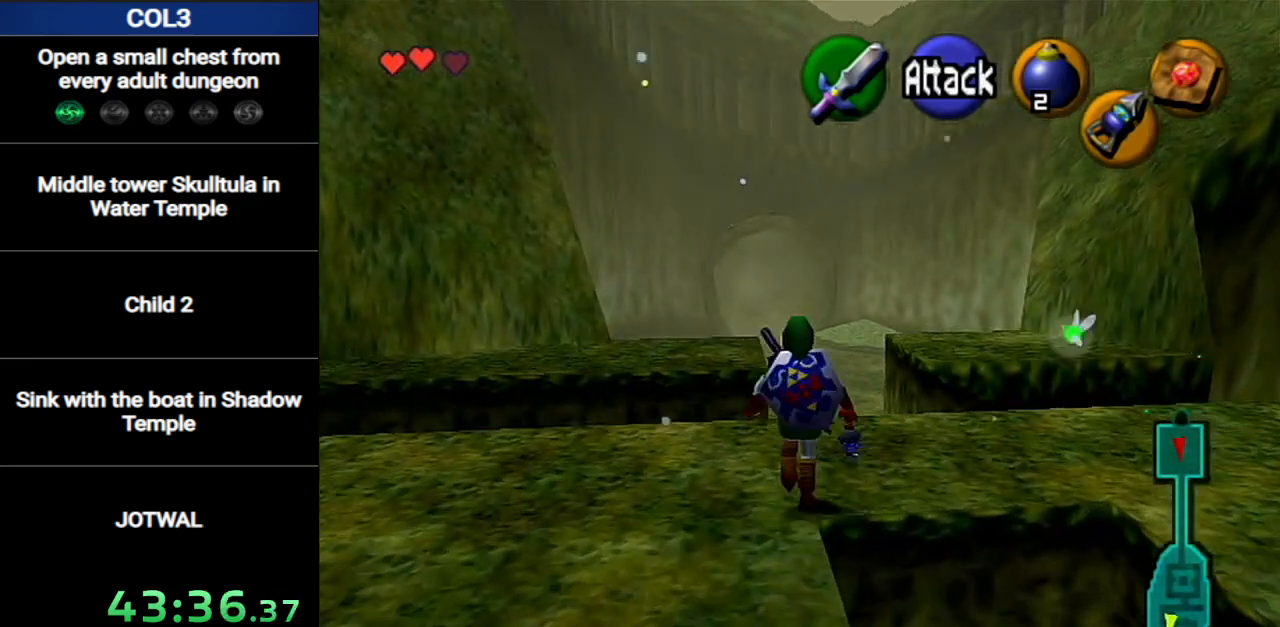
{"buttons": [], "left_stick": "up", "right_stick": "center", "events": [[117, "A", "down"], [200, "A", "up"]]}
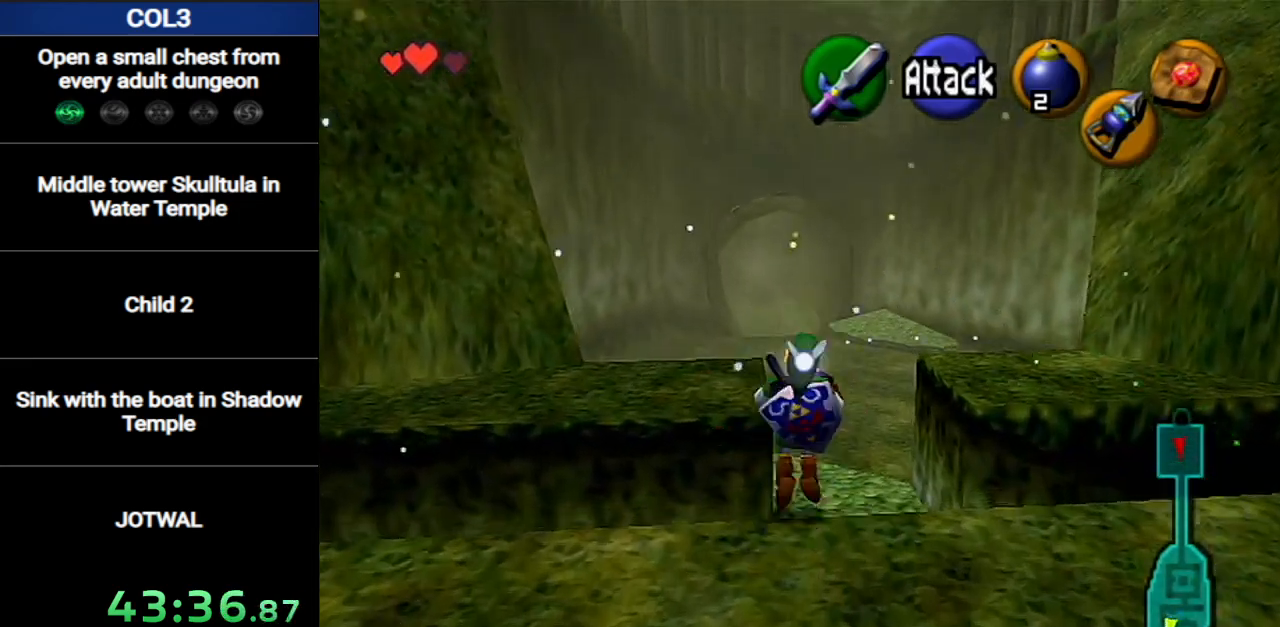
{"buttons": ["A"], "left_stick": "up", "right_stick": "center", "events": [[484, "A", "down"]]}